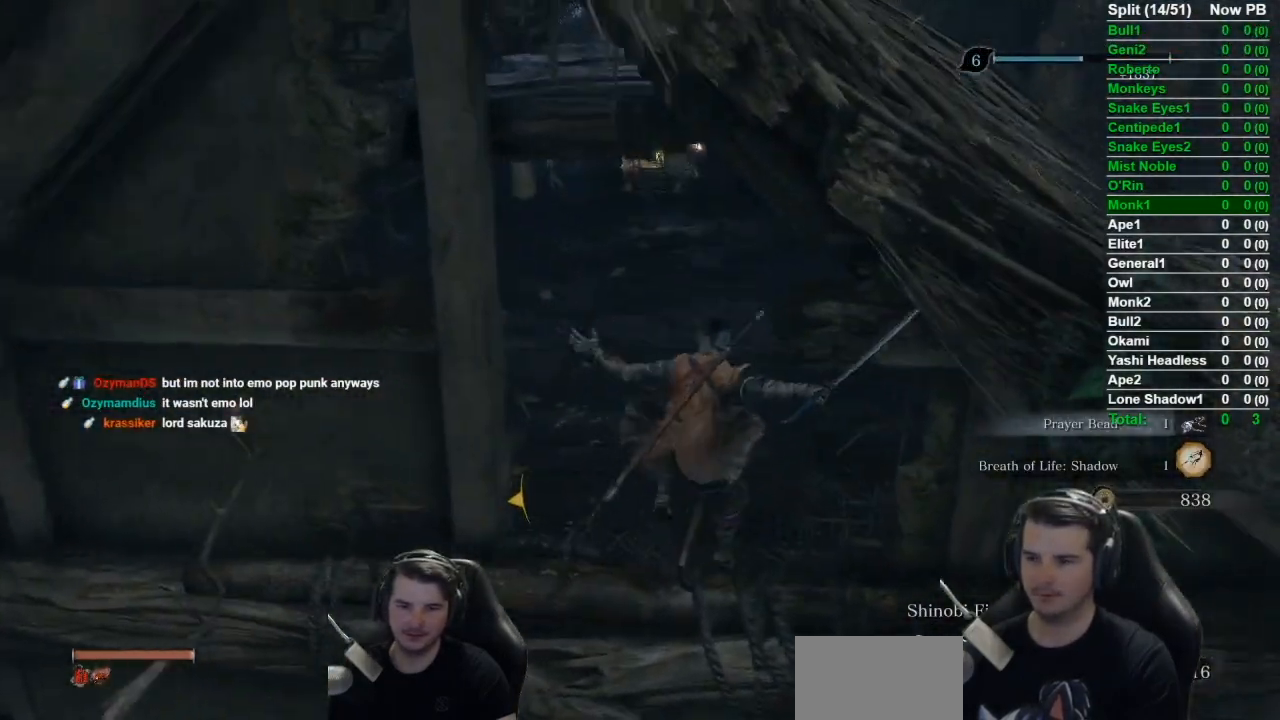
Gameplay with a controller (Xbox layout); each line is a JSON object with the inputs held at the frame after it. "button_events" lists button changes between this image and that frame as [ms after this image, input, new state], when the widget could be followed in between (sticks are given only as held states). Not read: L2 R2.
{"buttons": [], "left_stick": "up-left", "right_stick": "center", "button_events": [[300, "B", "up"]]}
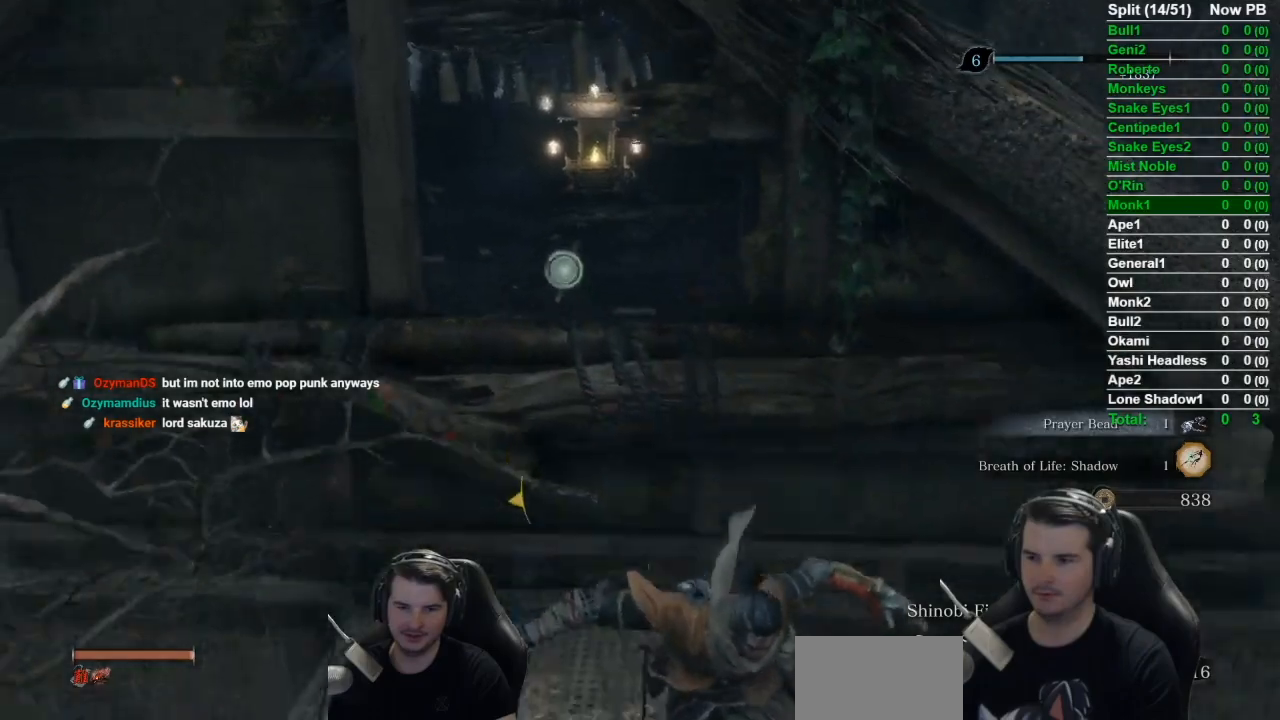
{"buttons": ["B"], "left_stick": "up-left", "right_stick": "center", "button_events": [[34, "B", "down"]]}
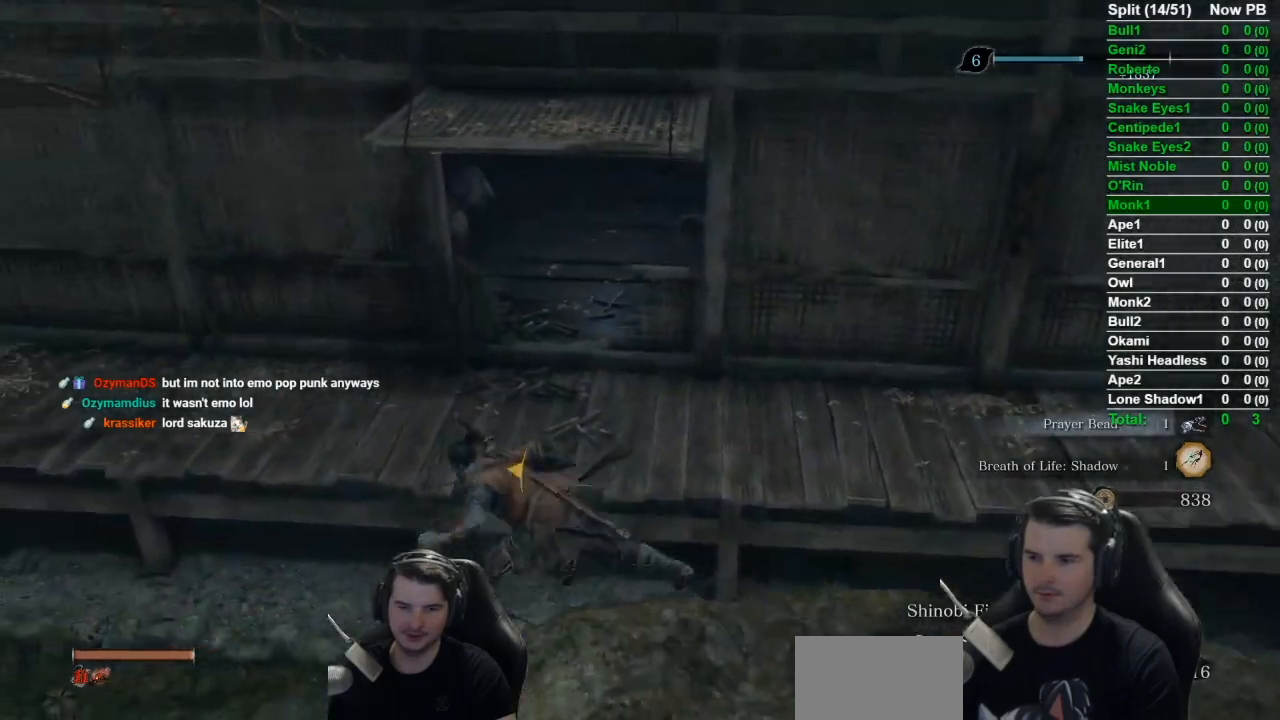
{"buttons": ["B"], "left_stick": "up", "right_stick": "right", "button_events": []}
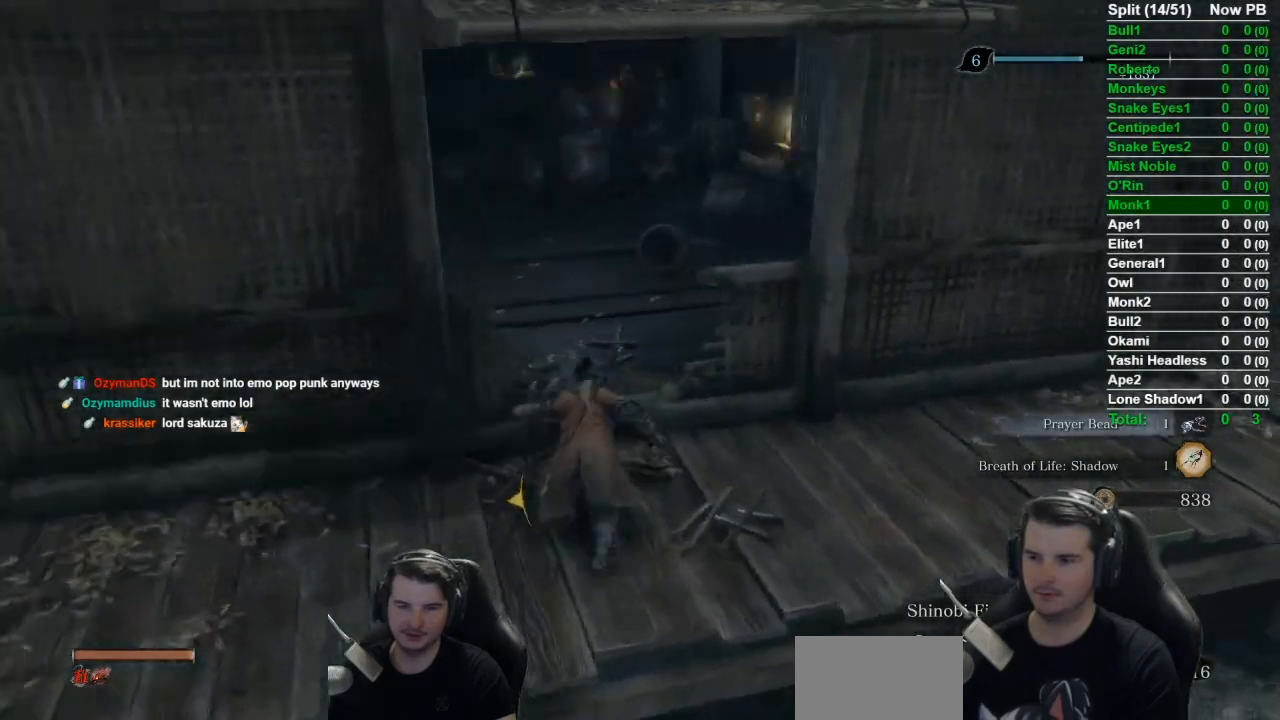
{"buttons": ["B"], "left_stick": "up", "right_stick": "down-right", "button_events": []}
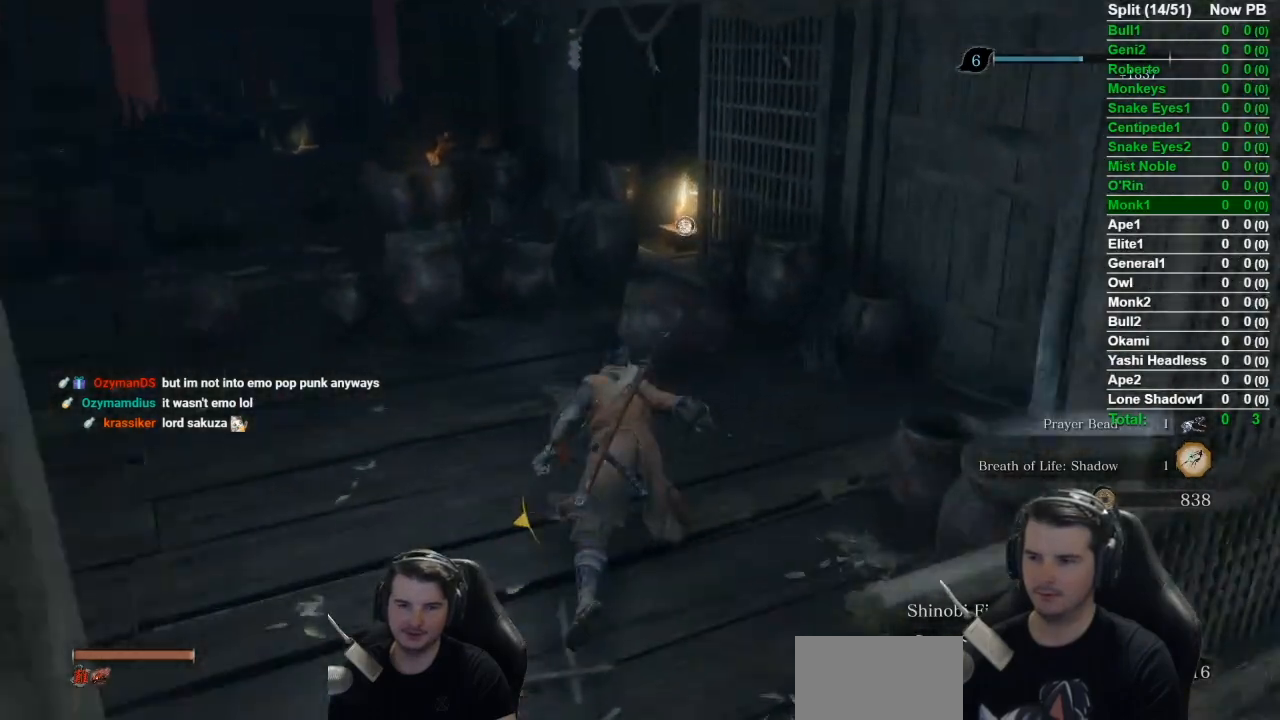
{"buttons": ["B"], "left_stick": "up", "right_stick": "down-right", "button_events": []}
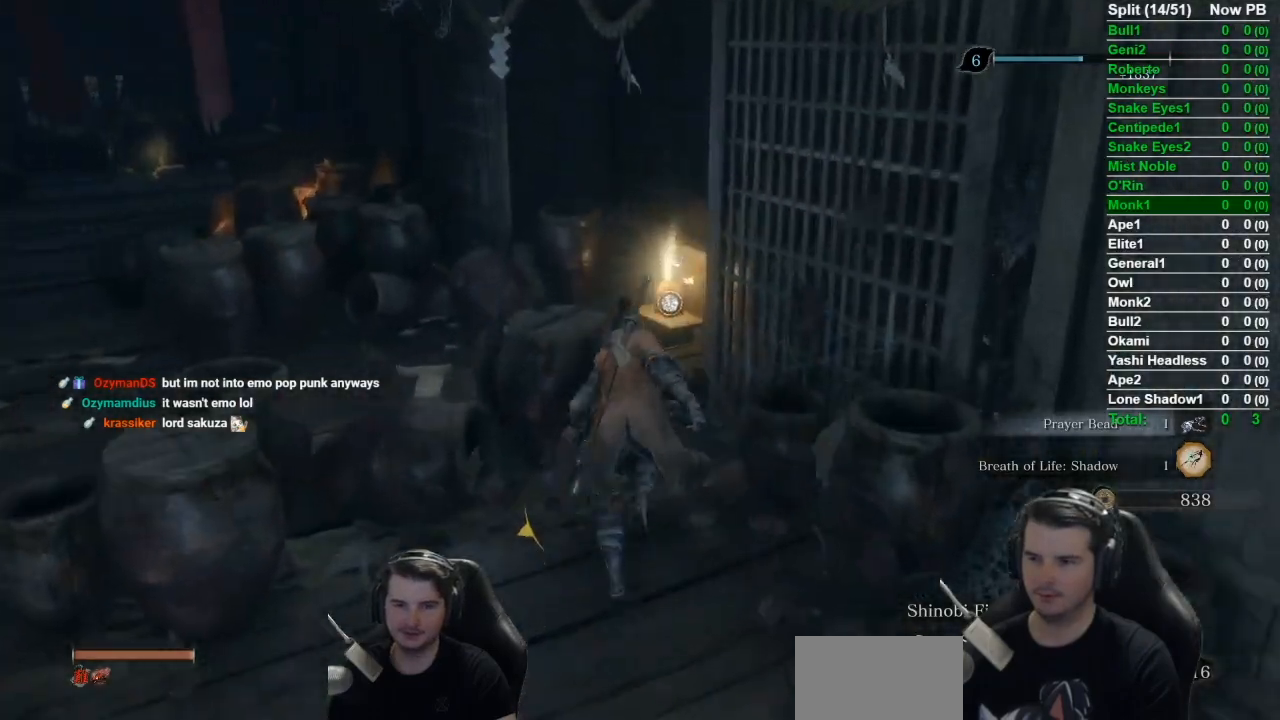
{"buttons": [], "left_stick": "center", "right_stick": "center", "button_events": [[200, "B", "up"], [300, "X", "down"], [367, "X", "up"]]}
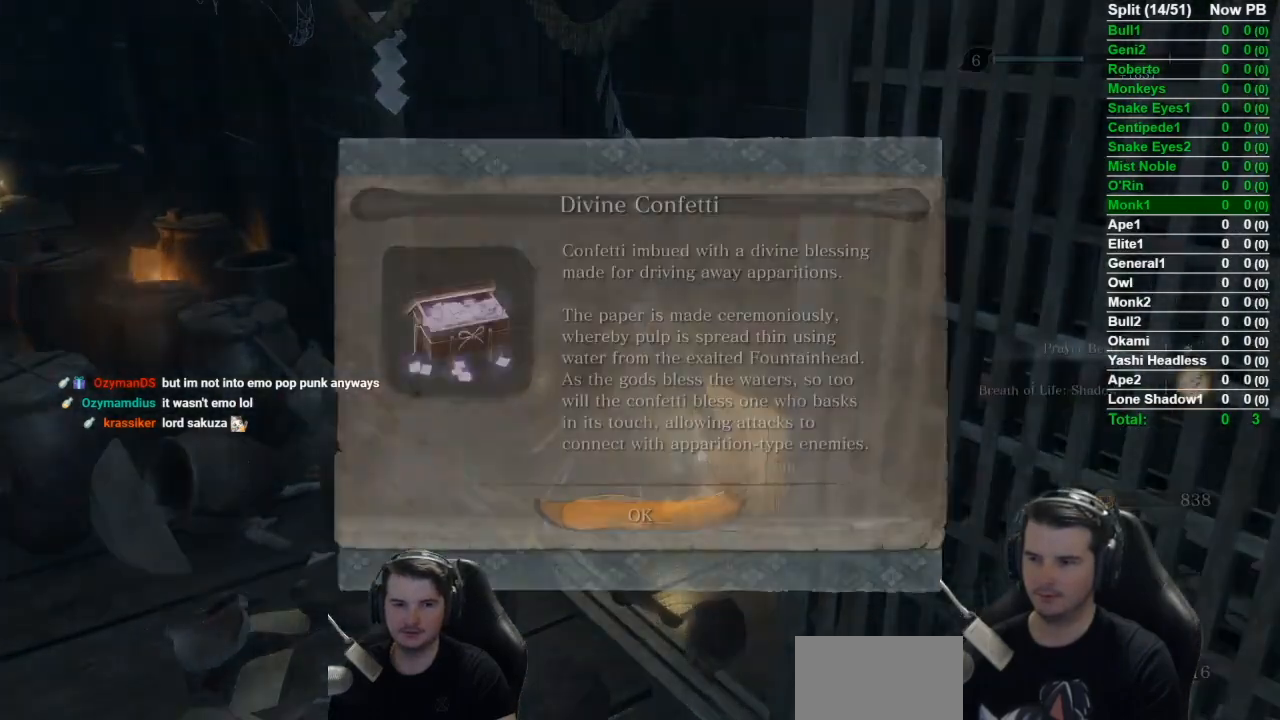
{"buttons": ["B"], "left_stick": "down", "right_stick": "center", "button_events": [[283, "A", "down"], [367, "A", "up"], [433, "B", "down"]]}
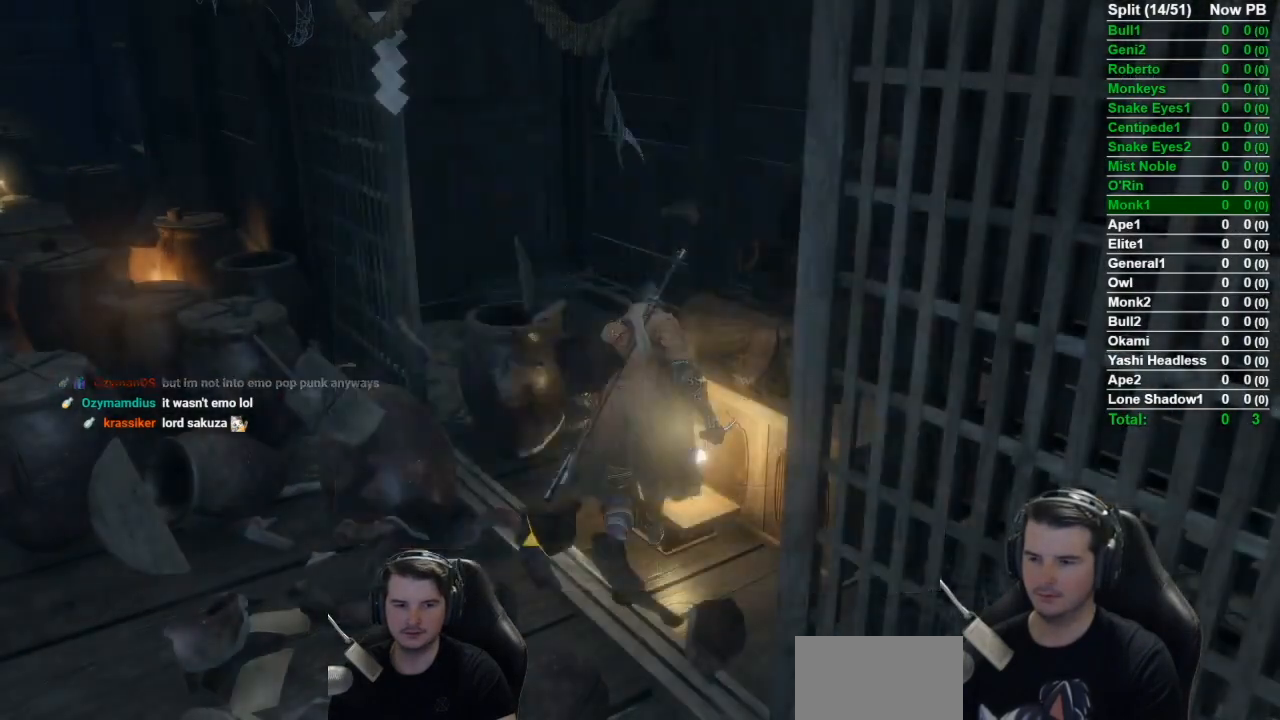
{"buttons": ["B"], "left_stick": "down", "right_stick": "center", "button_events": []}
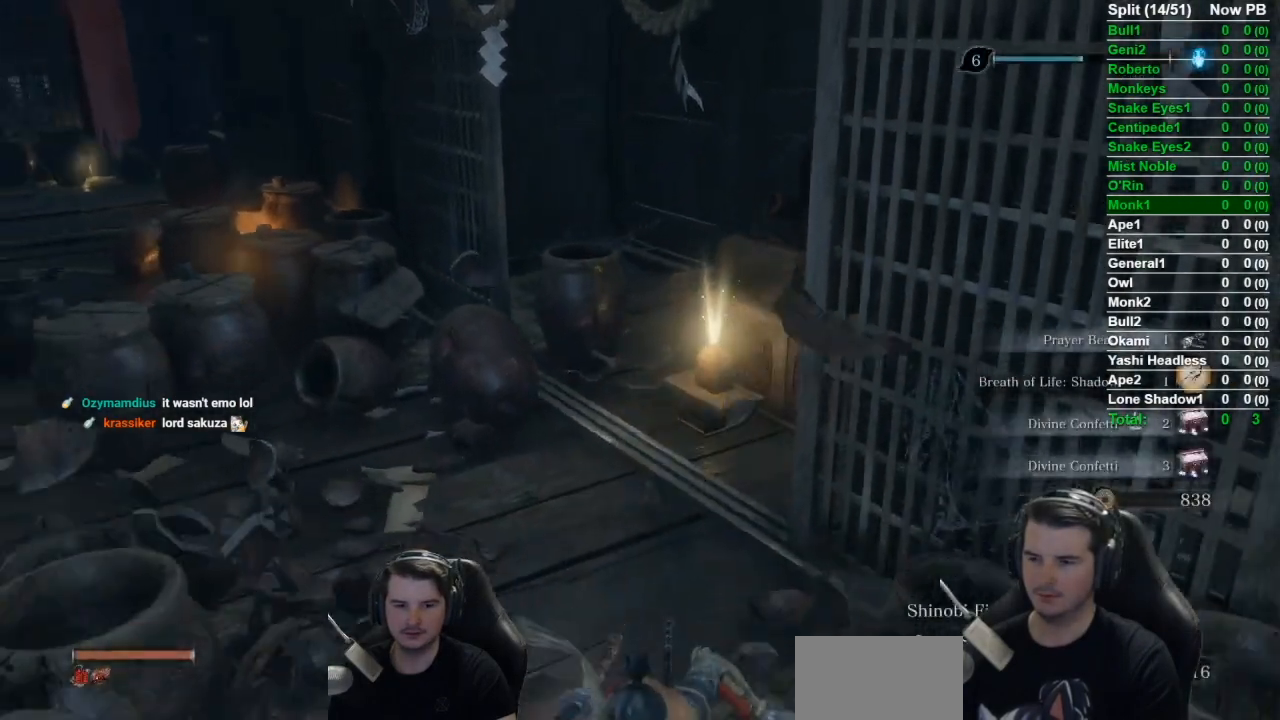
{"buttons": ["A", "B"], "left_stick": "down", "right_stick": "center", "button_events": [[383, "A", "down"]]}
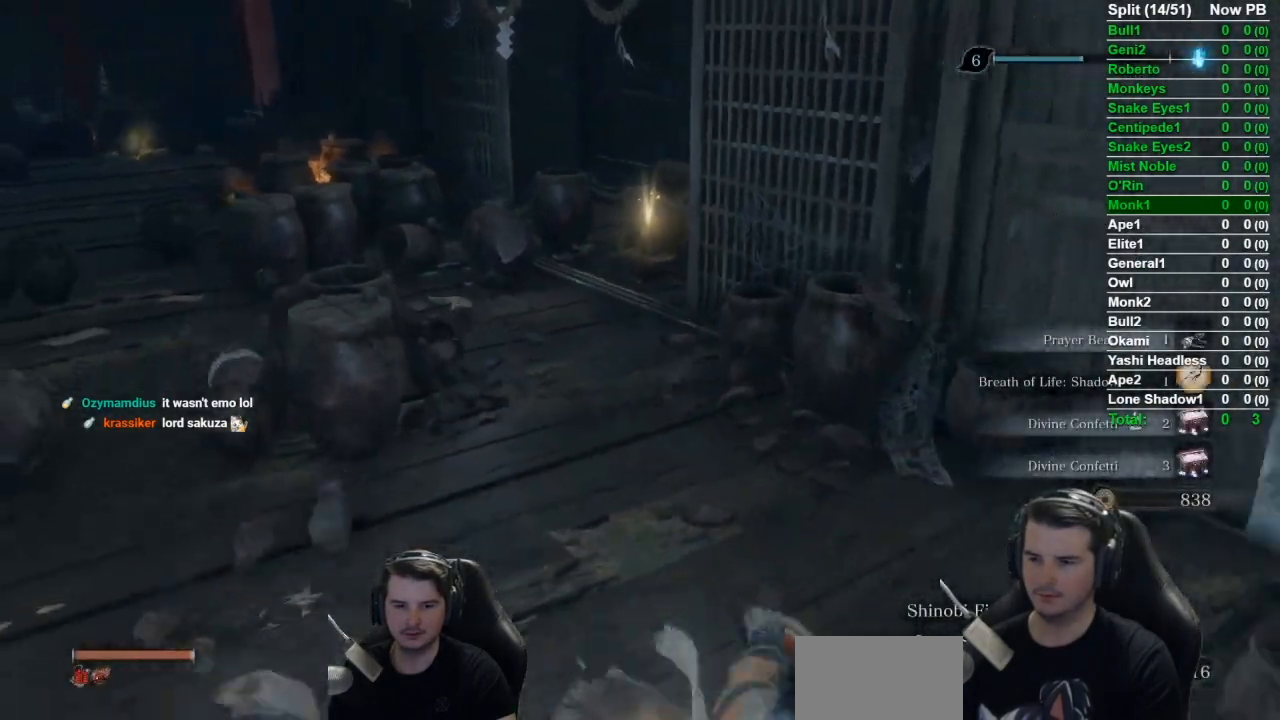
{"buttons": [], "left_stick": "down", "right_stick": "up-left", "button_events": [[34, "A", "up"], [134, "B", "up"]]}
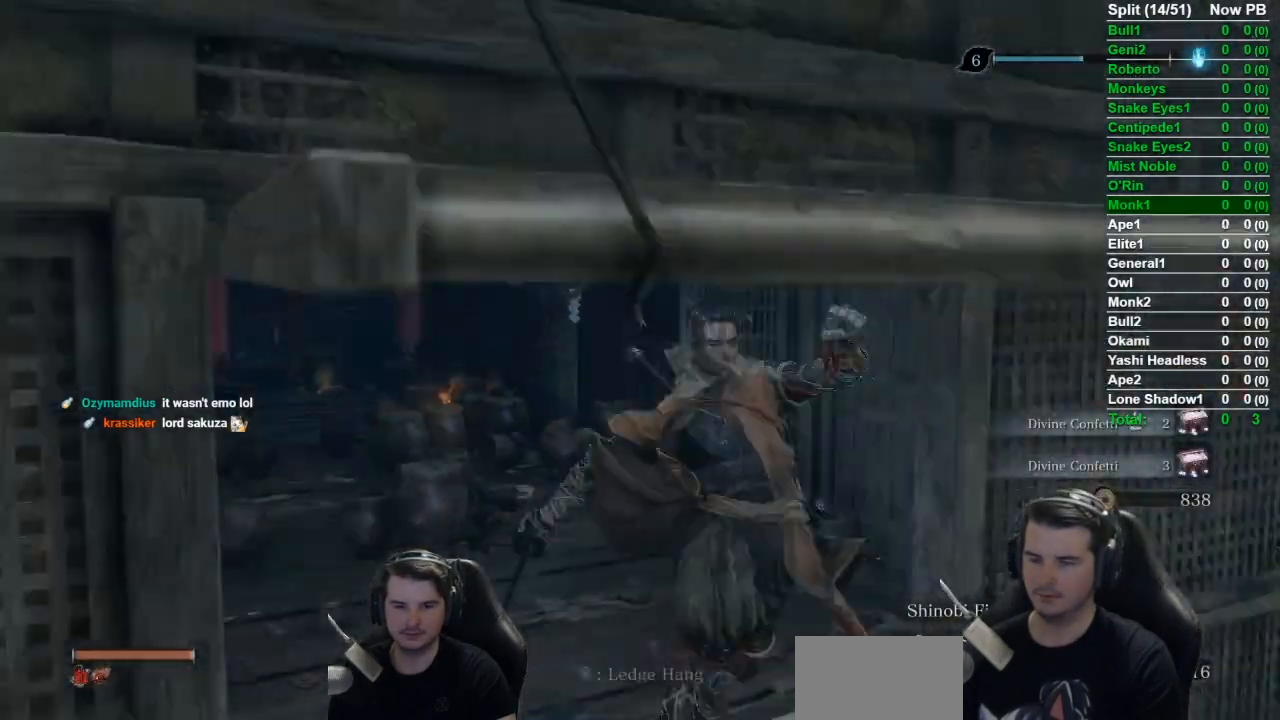
{"buttons": [], "left_stick": "center", "right_stick": "center", "button_events": []}
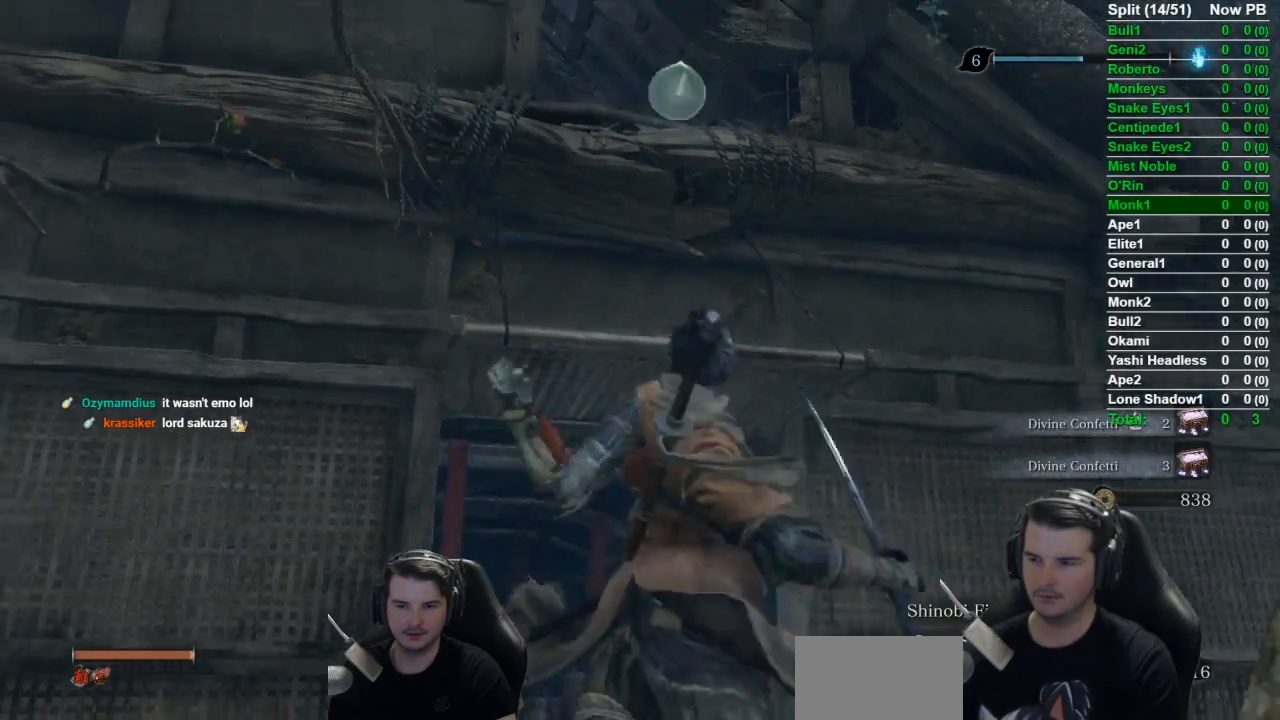
{"buttons": ["B"], "left_stick": "up", "right_stick": "center"}
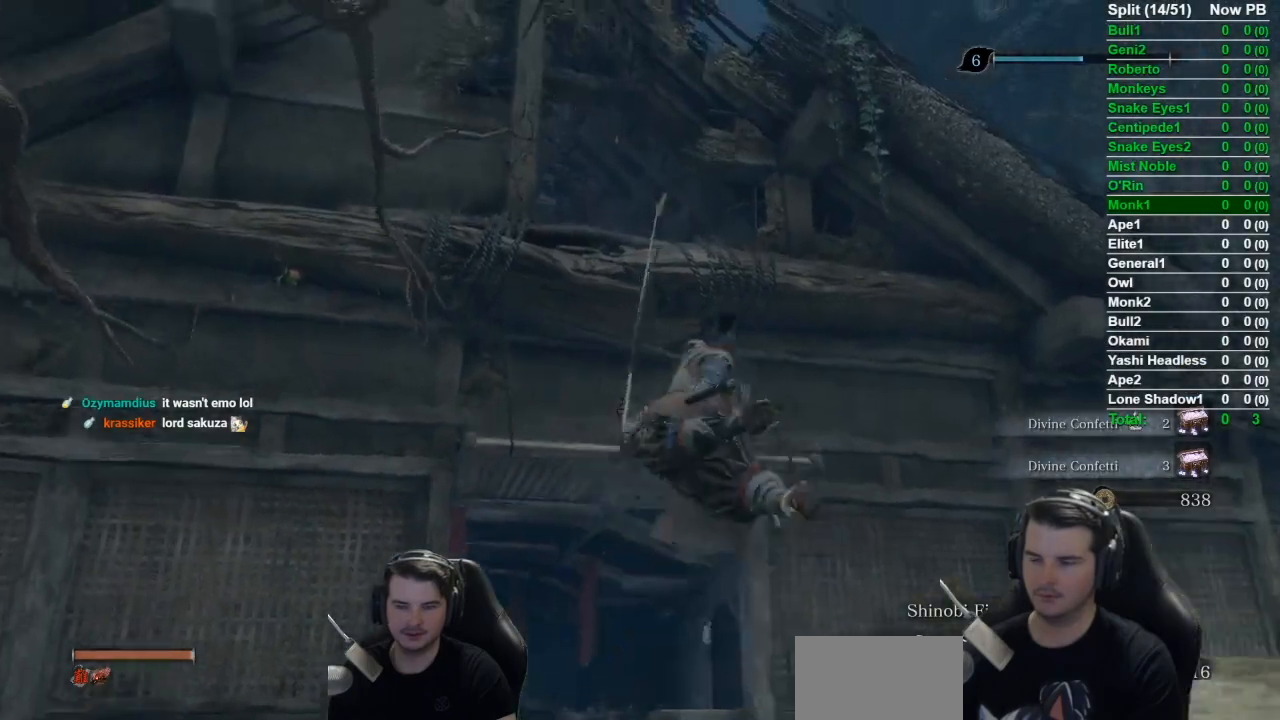
{"buttons": ["B"], "left_stick": "up-left", "right_stick": "down", "button_events": []}
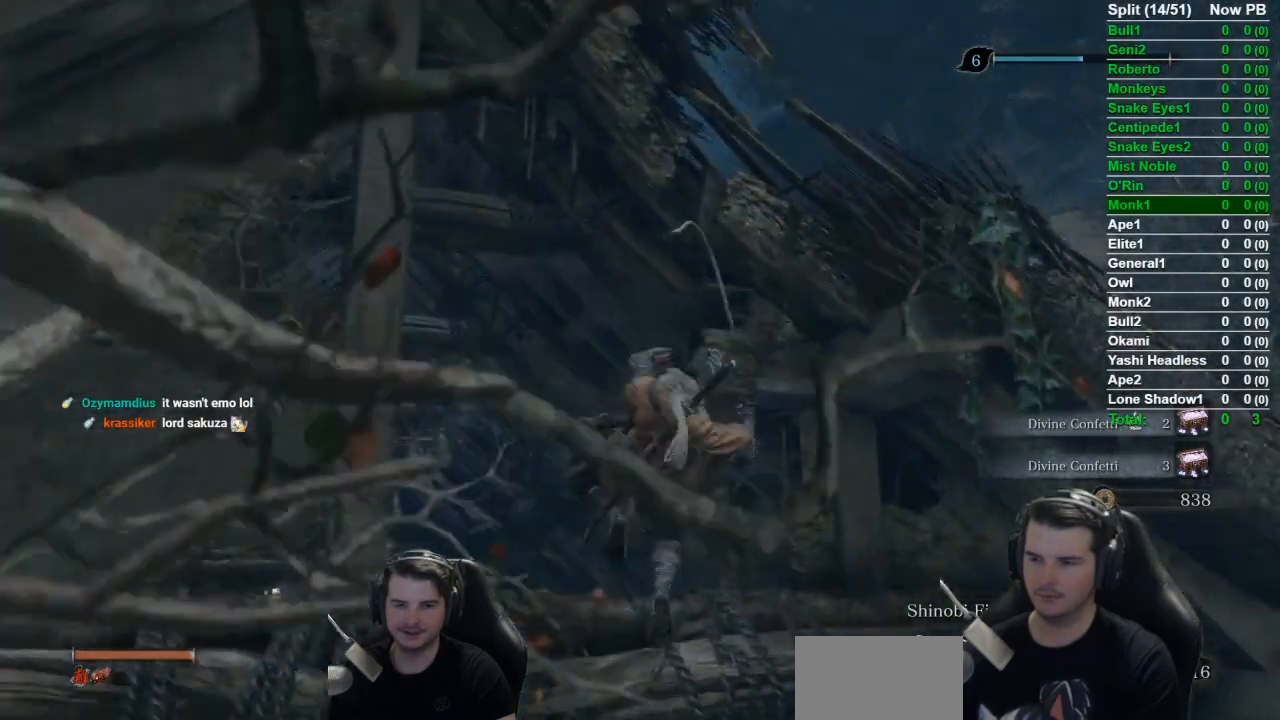
{"buttons": ["B"], "left_stick": "up-left", "right_stick": "center", "button_events": []}
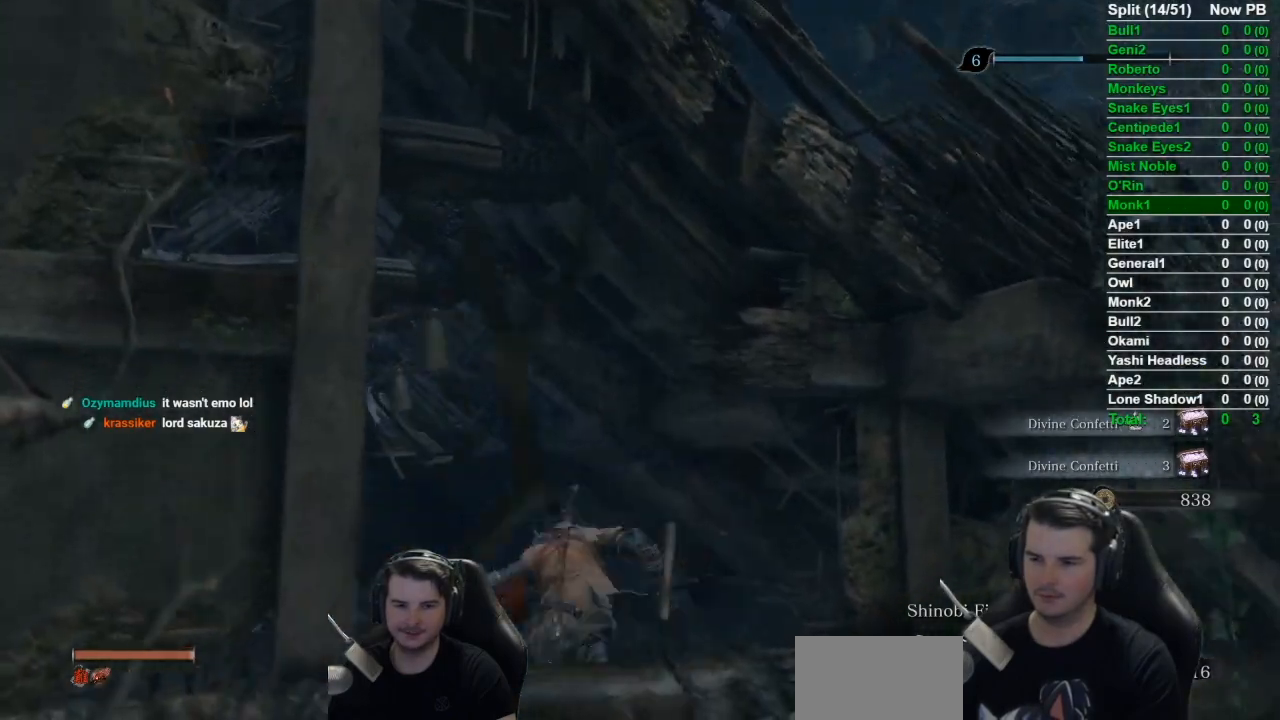
{"buttons": ["B"], "left_stick": "up-left", "right_stick": "right", "button_events": []}
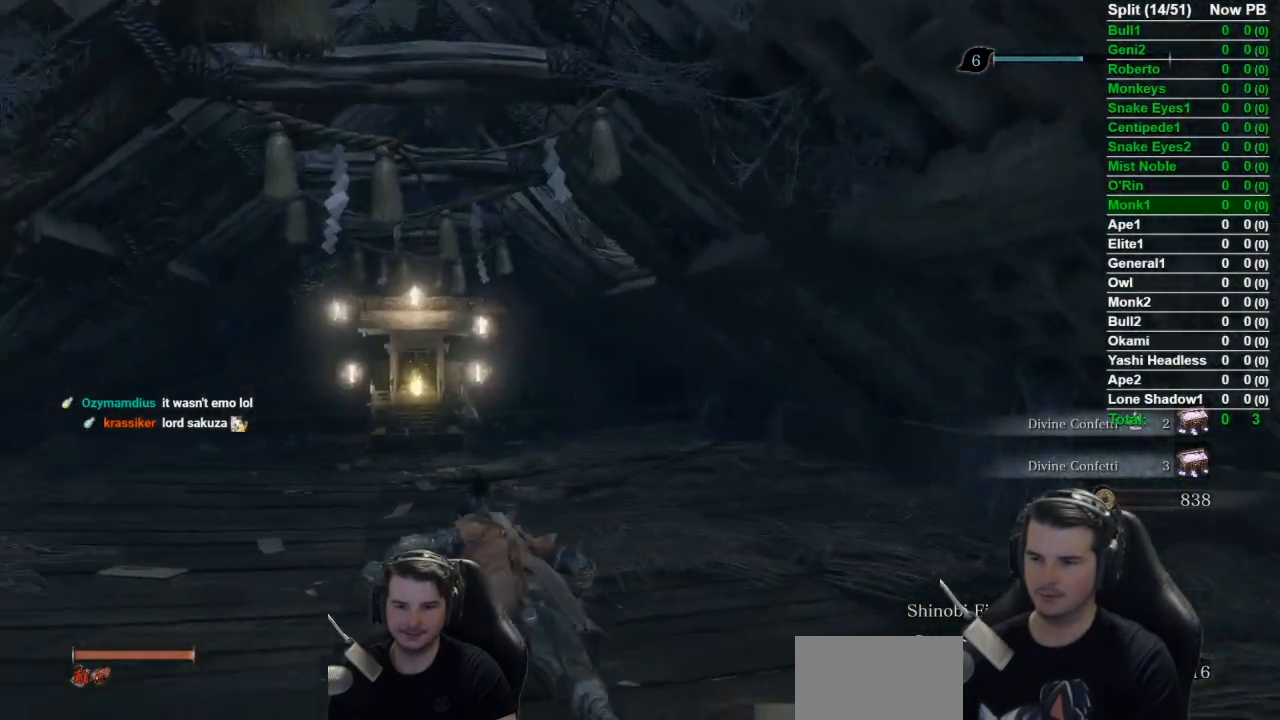
{"buttons": [], "left_stick": "up", "right_stick": "center", "button_events": [[316, "A", "down"], [400, "A", "up"], [450, "B", "up"]]}
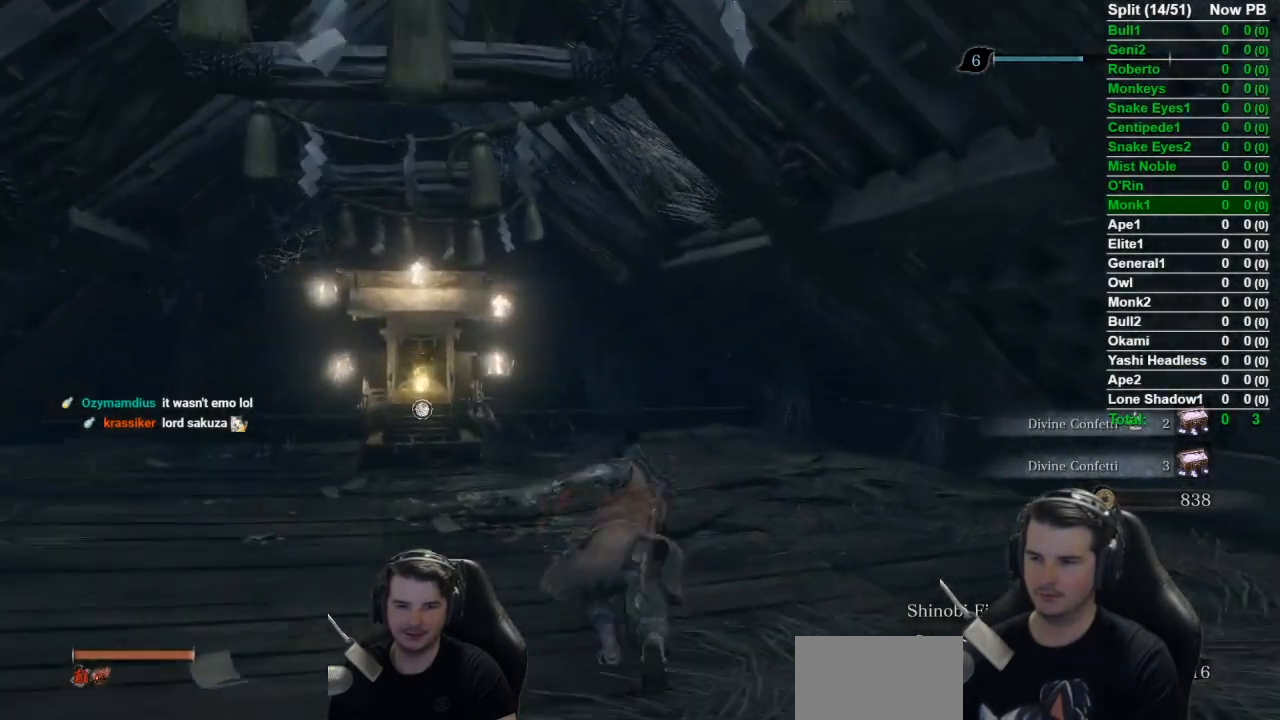
{"buttons": ["A"], "left_stick": "up", "right_stick": "center", "button_events": [[384, "A", "down"]]}
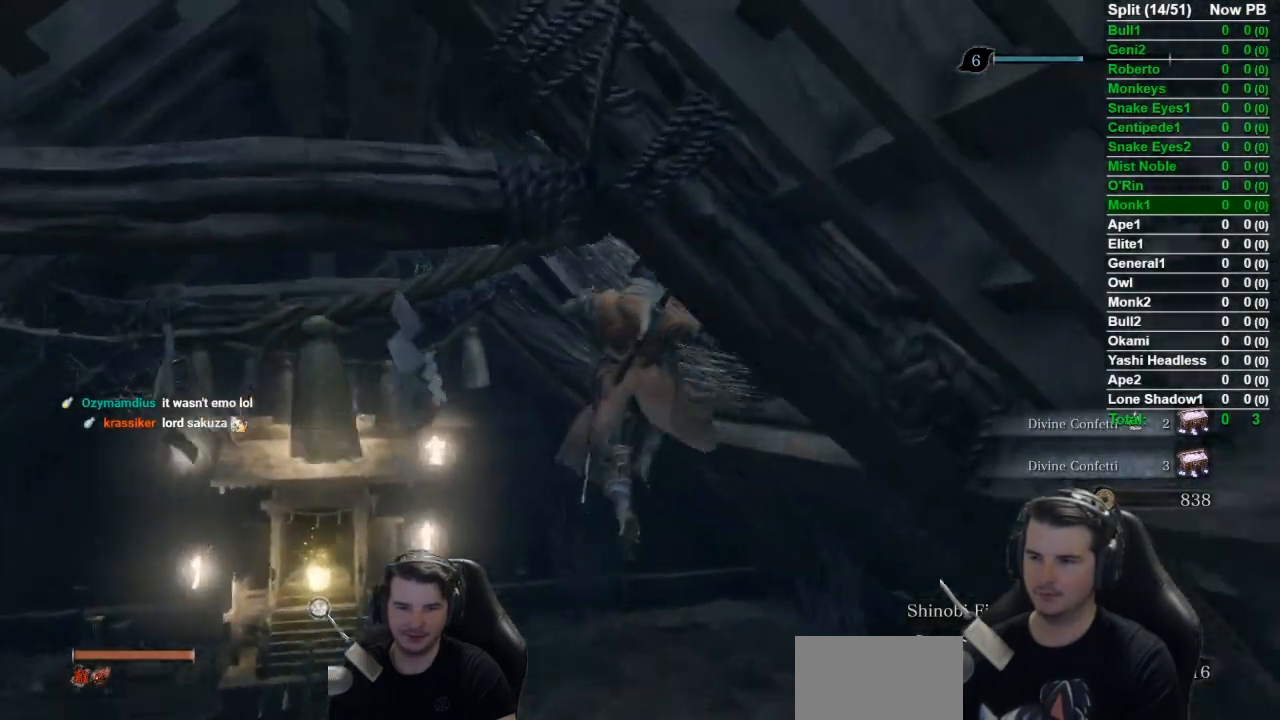
{"buttons": [], "left_stick": "up-right", "right_stick": "down", "button_events": [[84, "A", "up"]]}
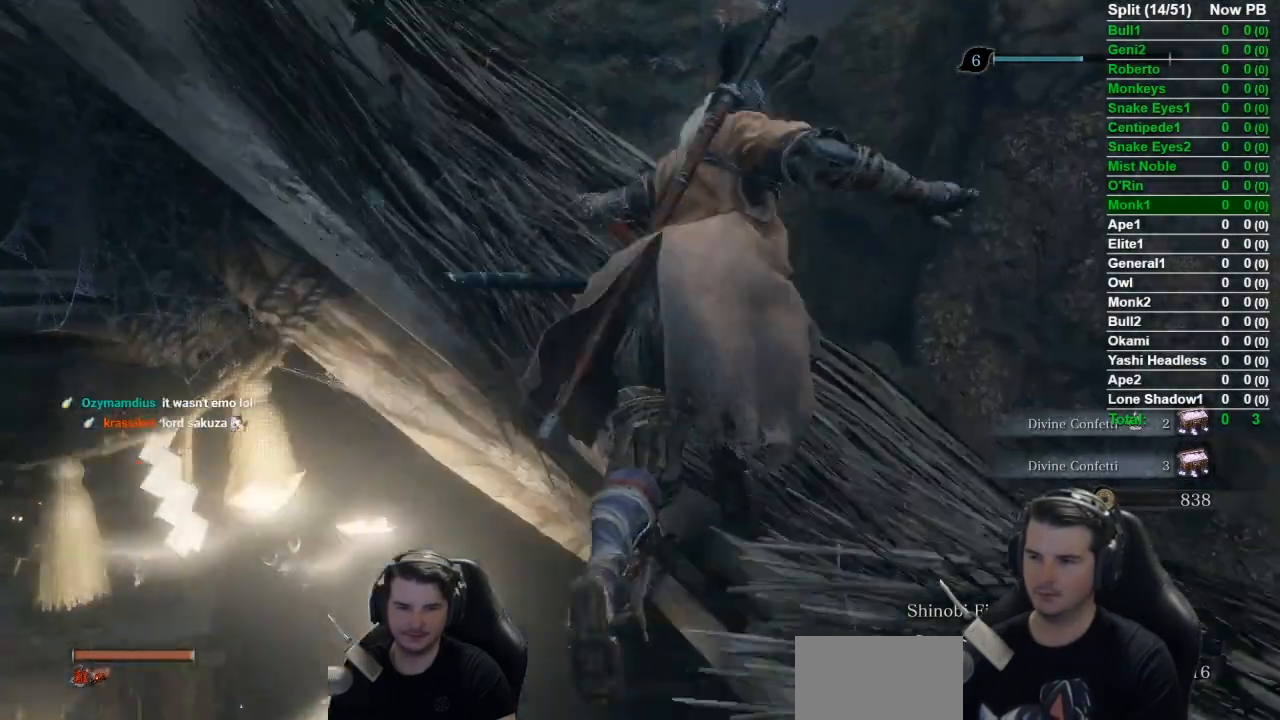
{"buttons": [], "left_stick": "left", "right_stick": "down-left", "button_events": []}
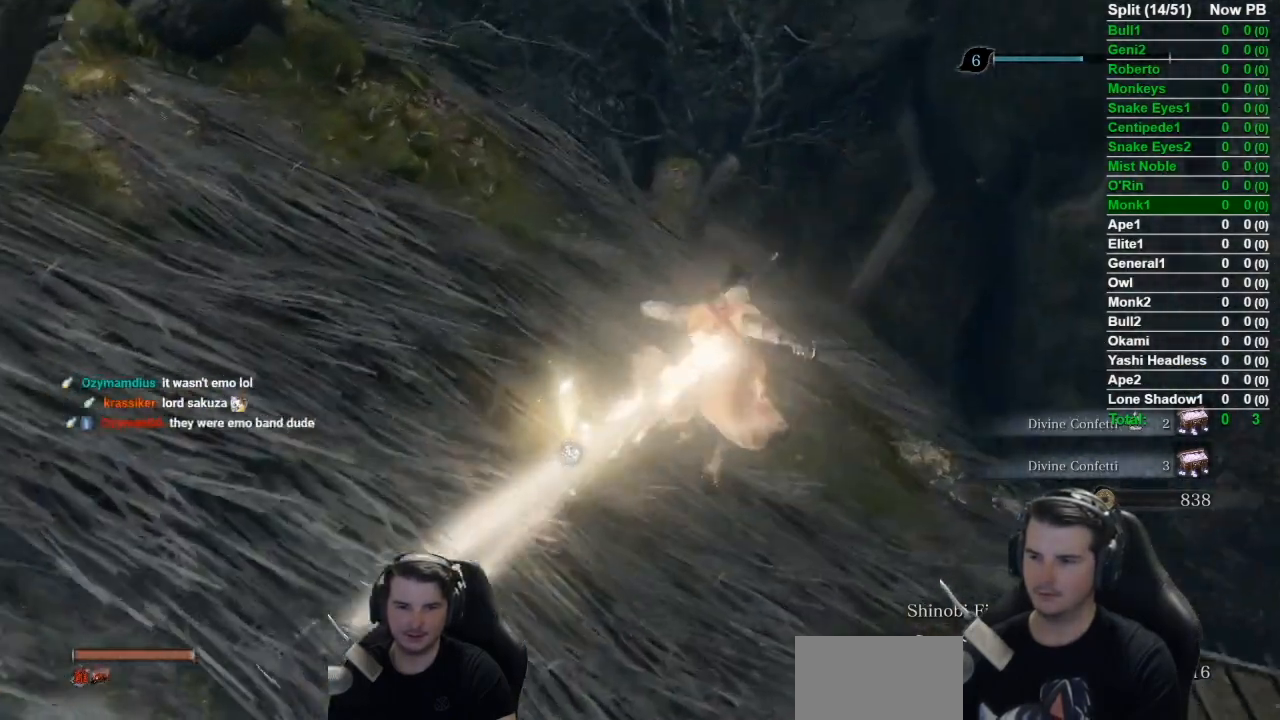
{"buttons": ["X"], "left_stick": "center", "right_stick": "center", "button_events": [[50, "X", "down"], [133, "X", "up"], [266, "X", "down"], [316, "X", "up"], [417, "X", "down"]]}
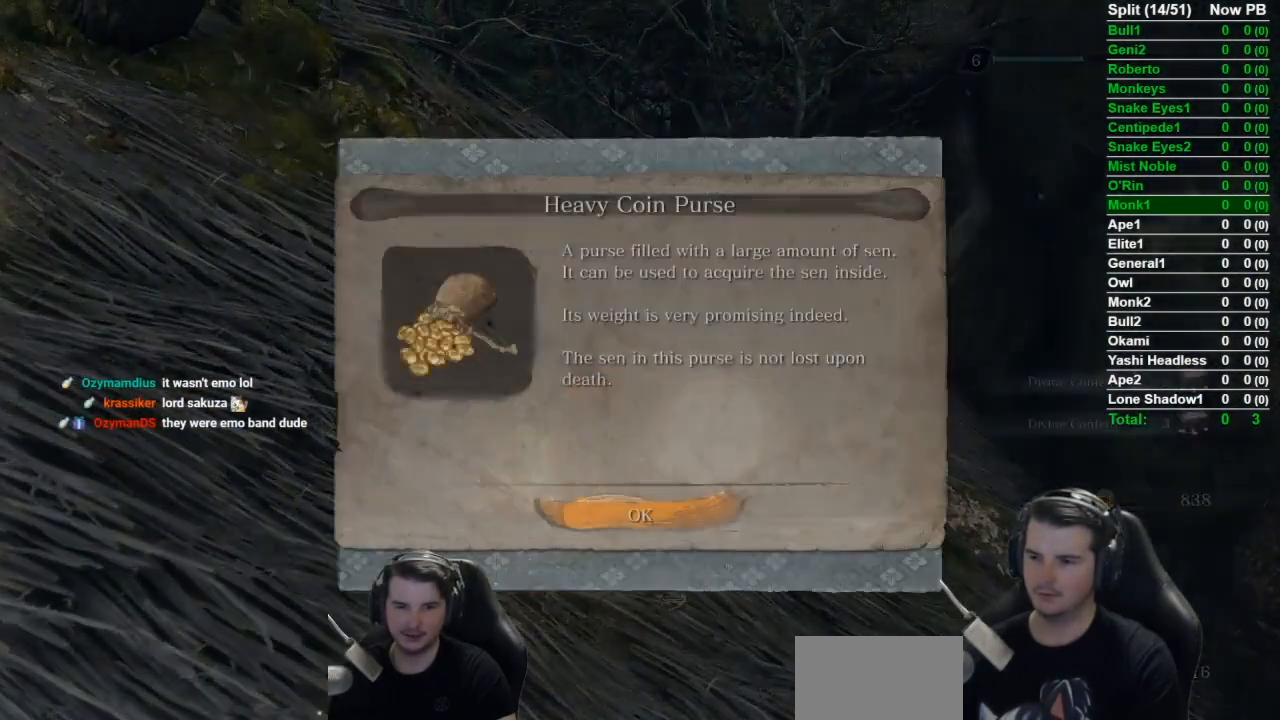
{"buttons": ["B"], "left_stick": "right", "right_stick": "up-right", "button_events": [[17, "X", "up"], [250, "A", "down"], [317, "A", "up"], [384, "B", "down"]]}
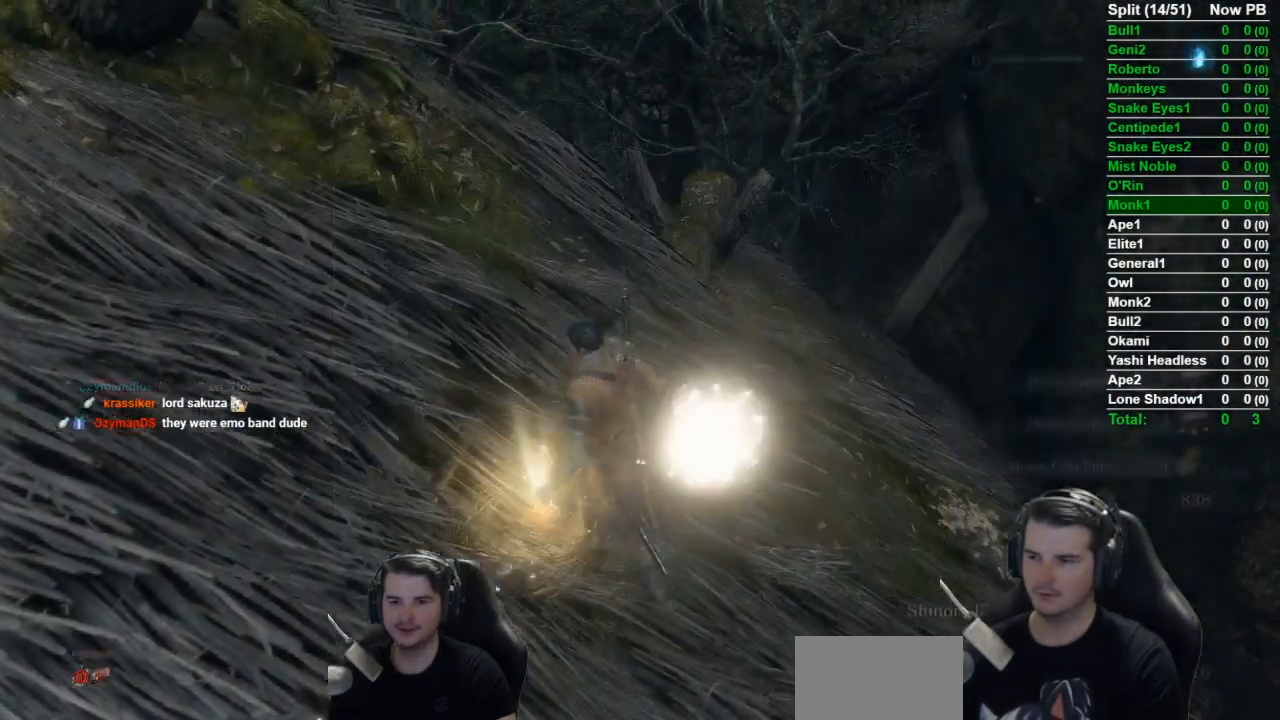
{"buttons": ["B"], "left_stick": "up", "right_stick": "center", "button_events": [[384, "A", "down"], [484, "A", "up"]]}
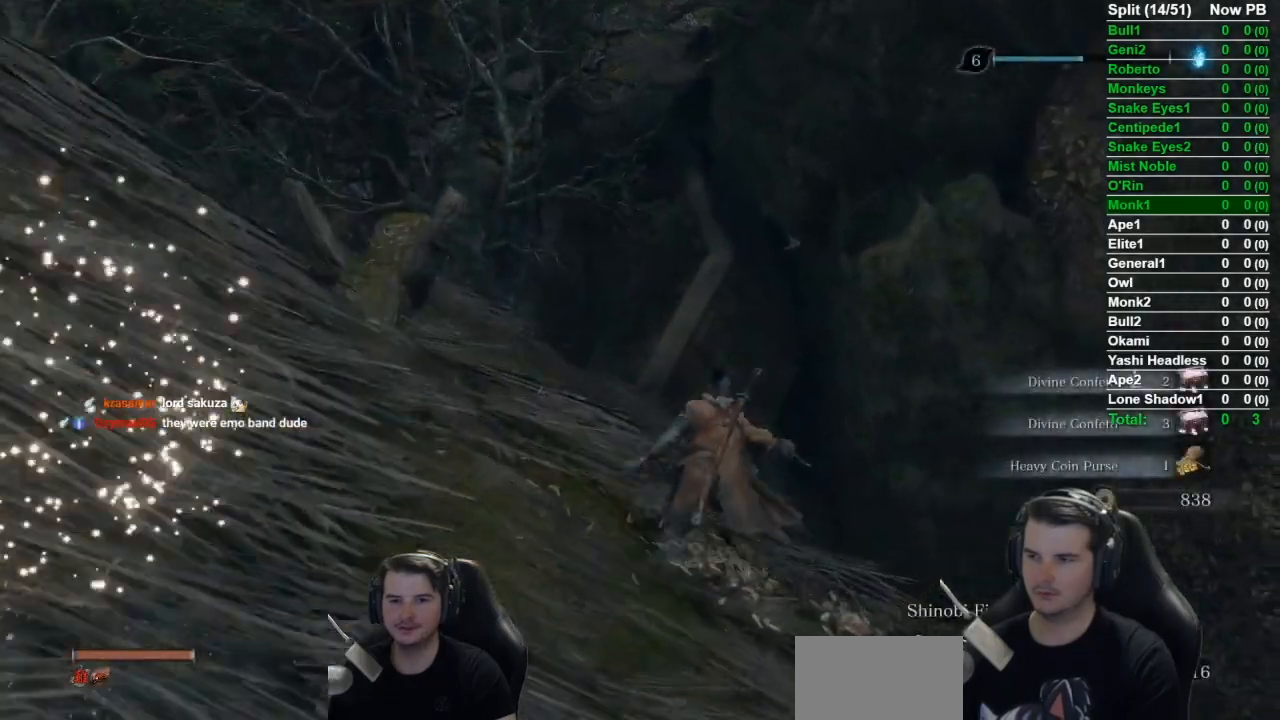
{"buttons": [], "left_stick": "up", "right_stick": "center", "button_events": [[400, "B", "up"]]}
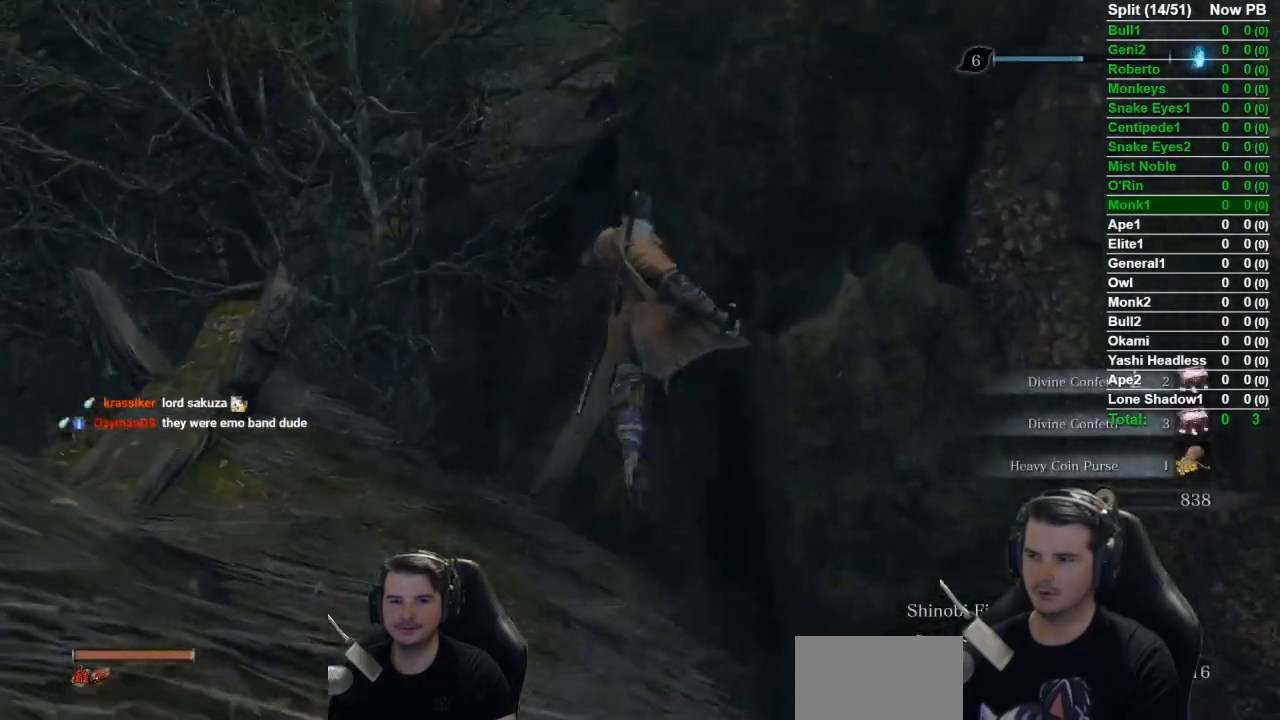
{"buttons": [], "left_stick": "up", "right_stick": "center", "button_events": []}
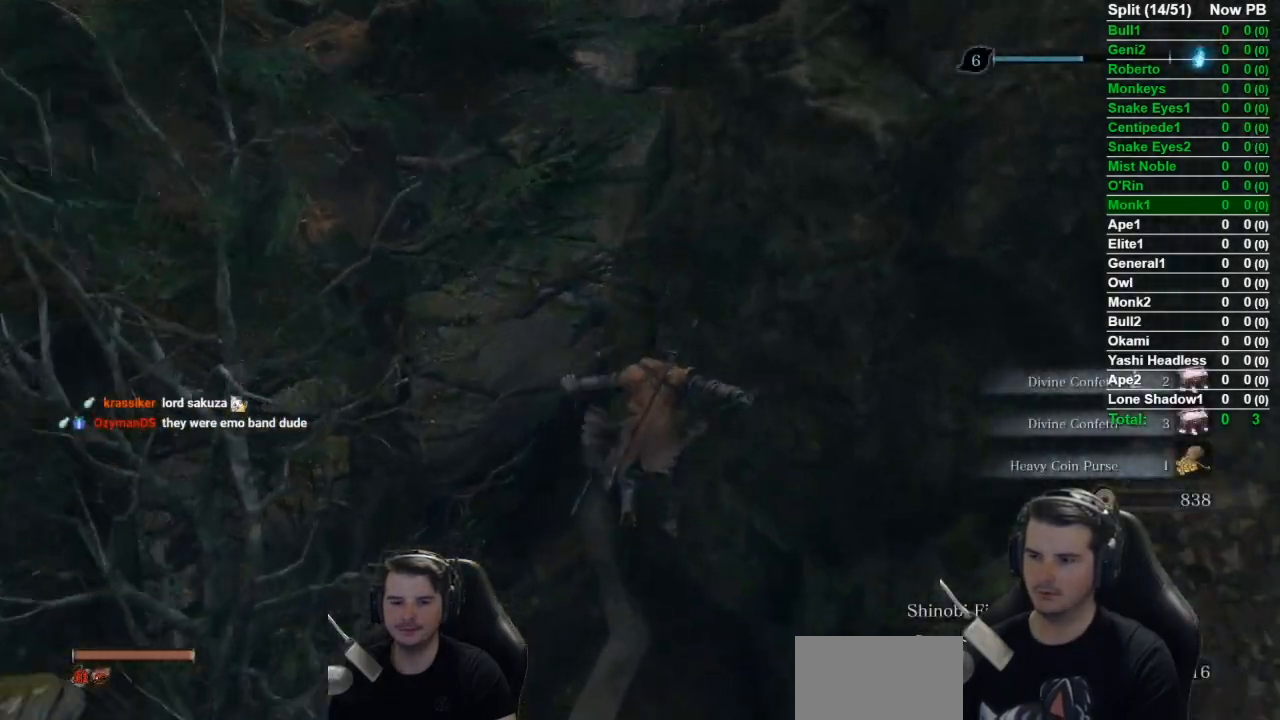
{"buttons": [], "left_stick": "up-left", "right_stick": "center", "button_events": [[50, "A", "down"], [250, "A", "up"]]}
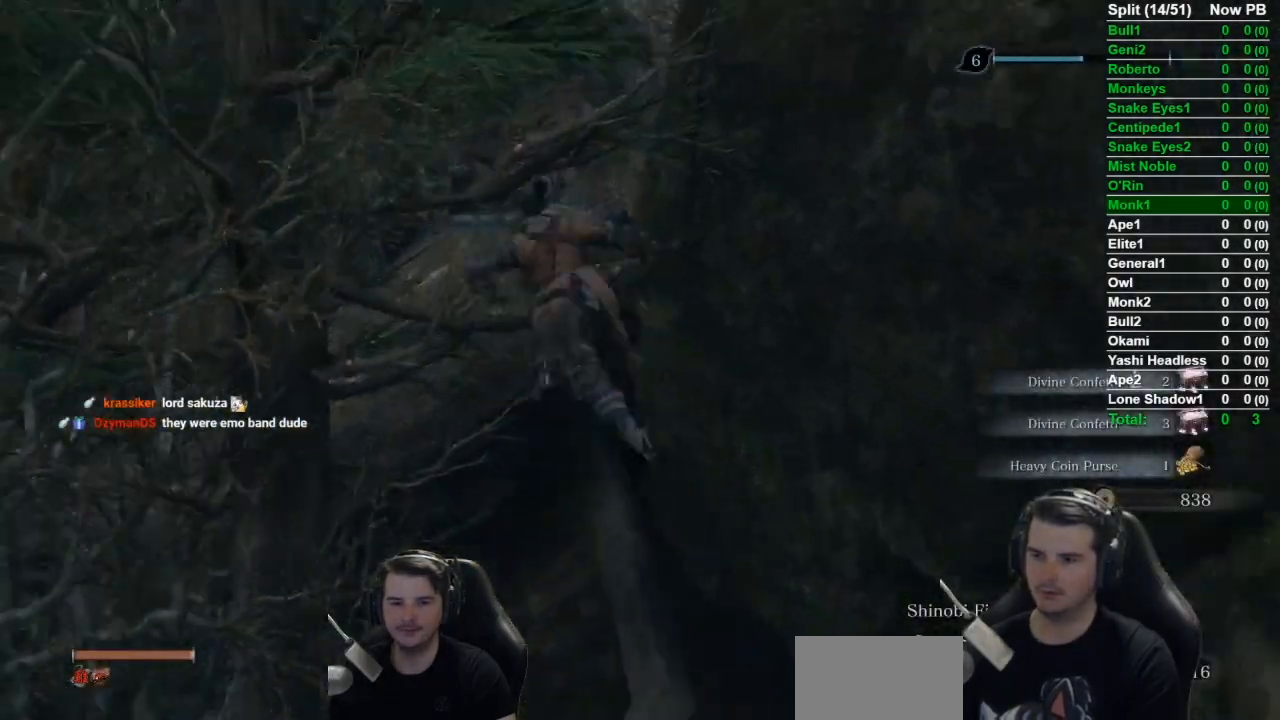
{"buttons": ["B"], "left_stick": "up", "right_stick": "right", "button_events": [[101, "B", "down"]]}
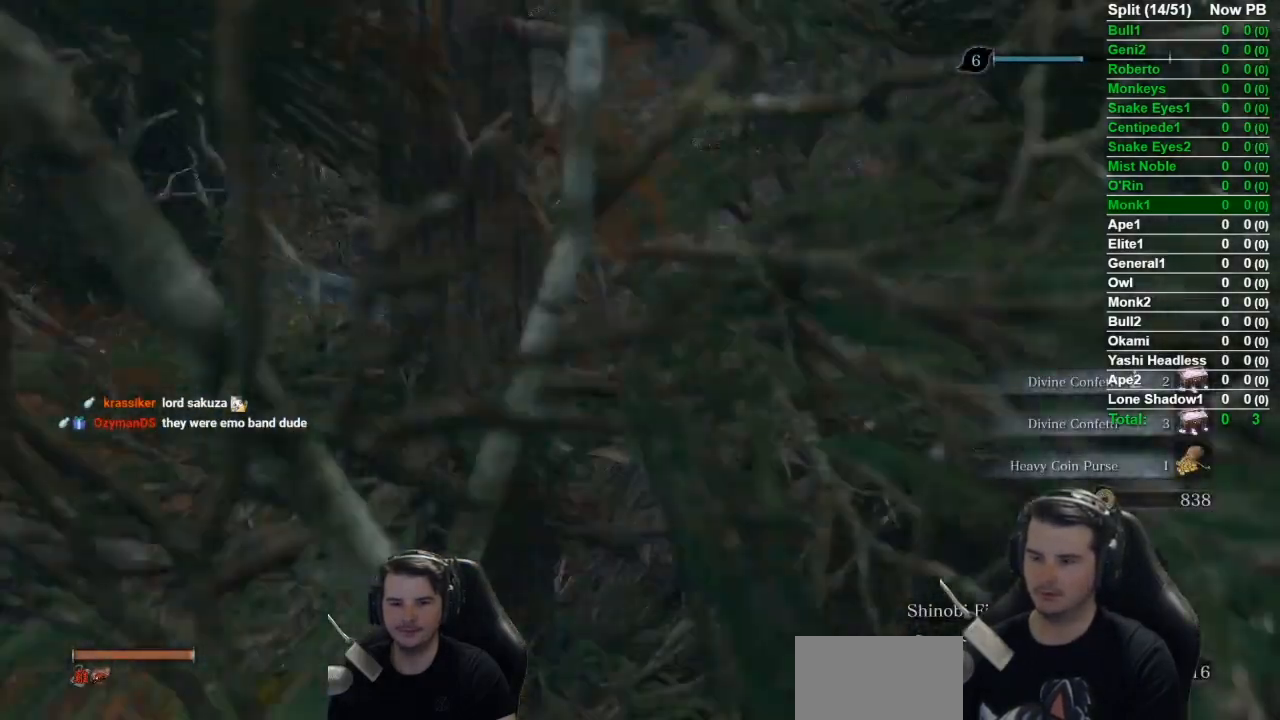
{"buttons": ["B"], "left_stick": "up", "right_stick": "center"}
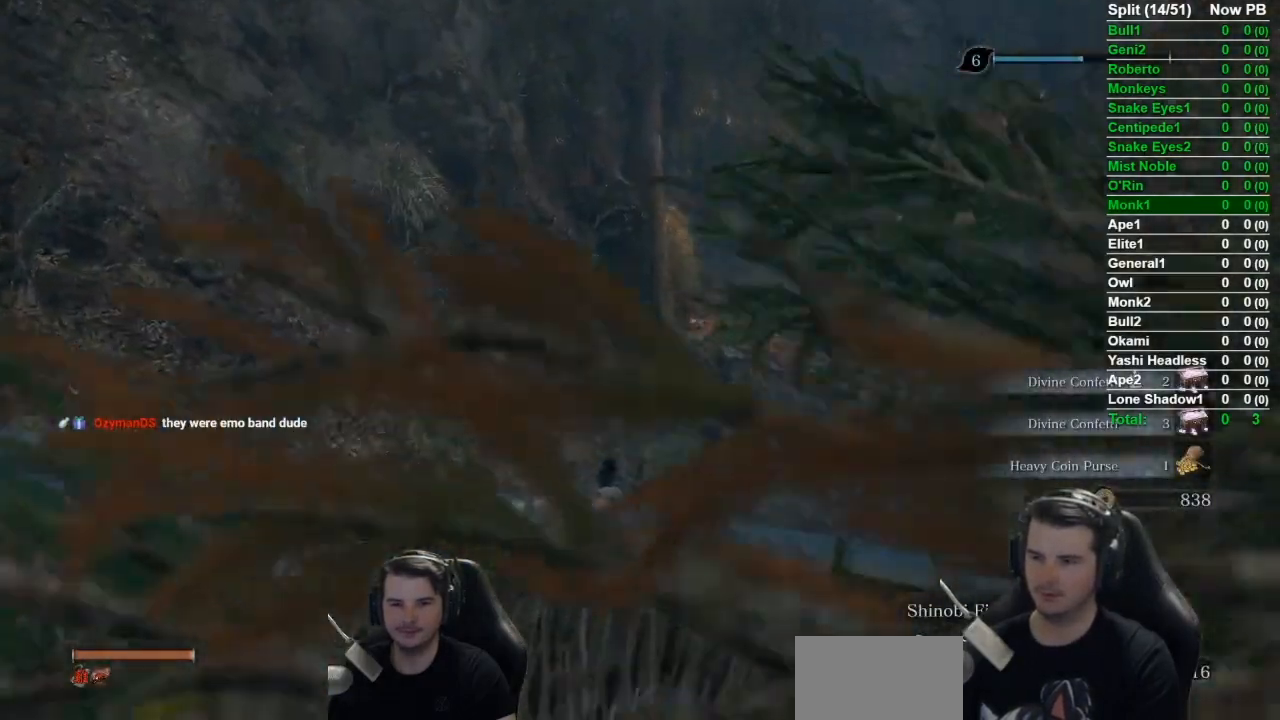
{"buttons": ["B"], "left_stick": "up", "right_stick": "right", "button_events": []}
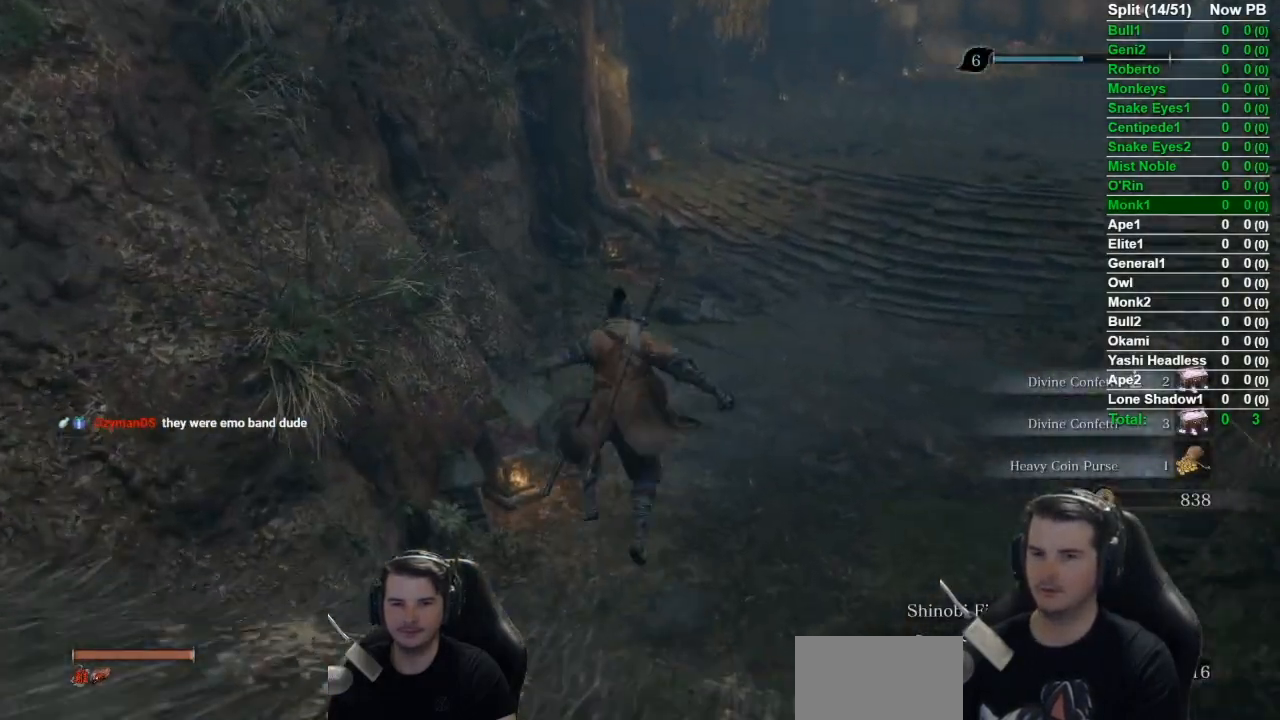
{"buttons": ["B"], "left_stick": "up", "right_stick": "right", "button_events": []}
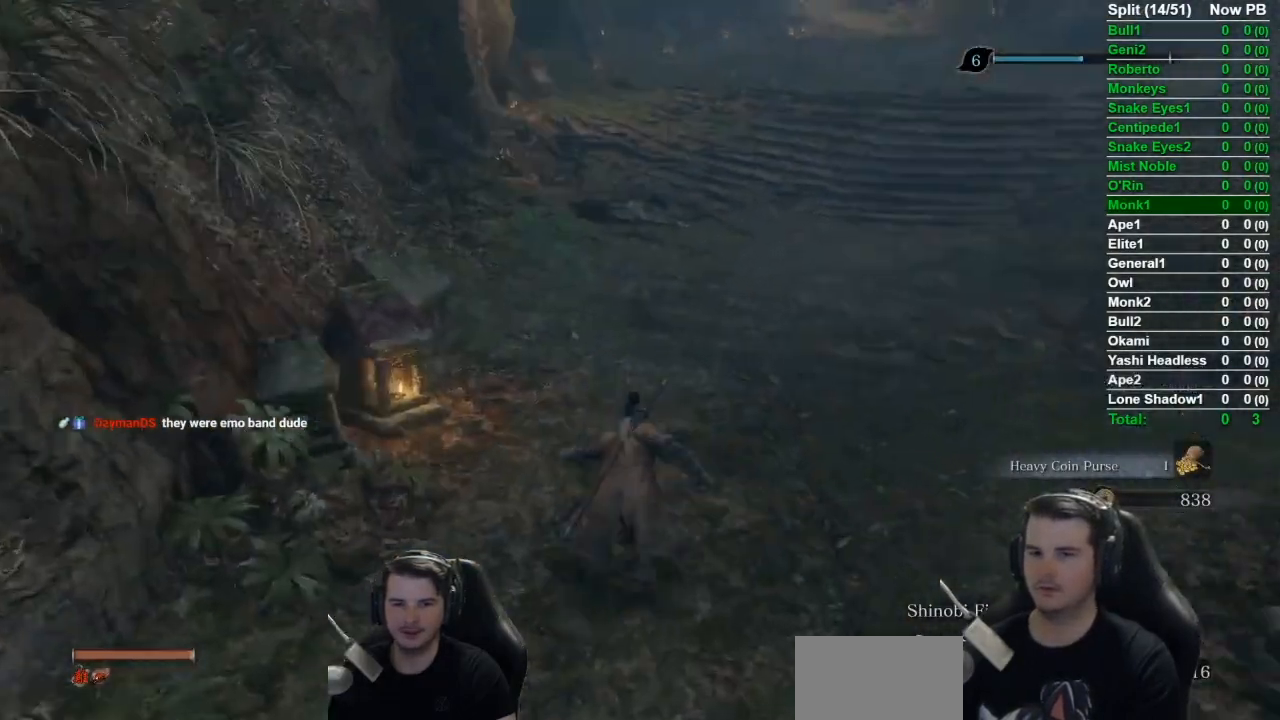
{"buttons": ["B"], "left_stick": "up", "right_stick": "down-left", "button_events": []}
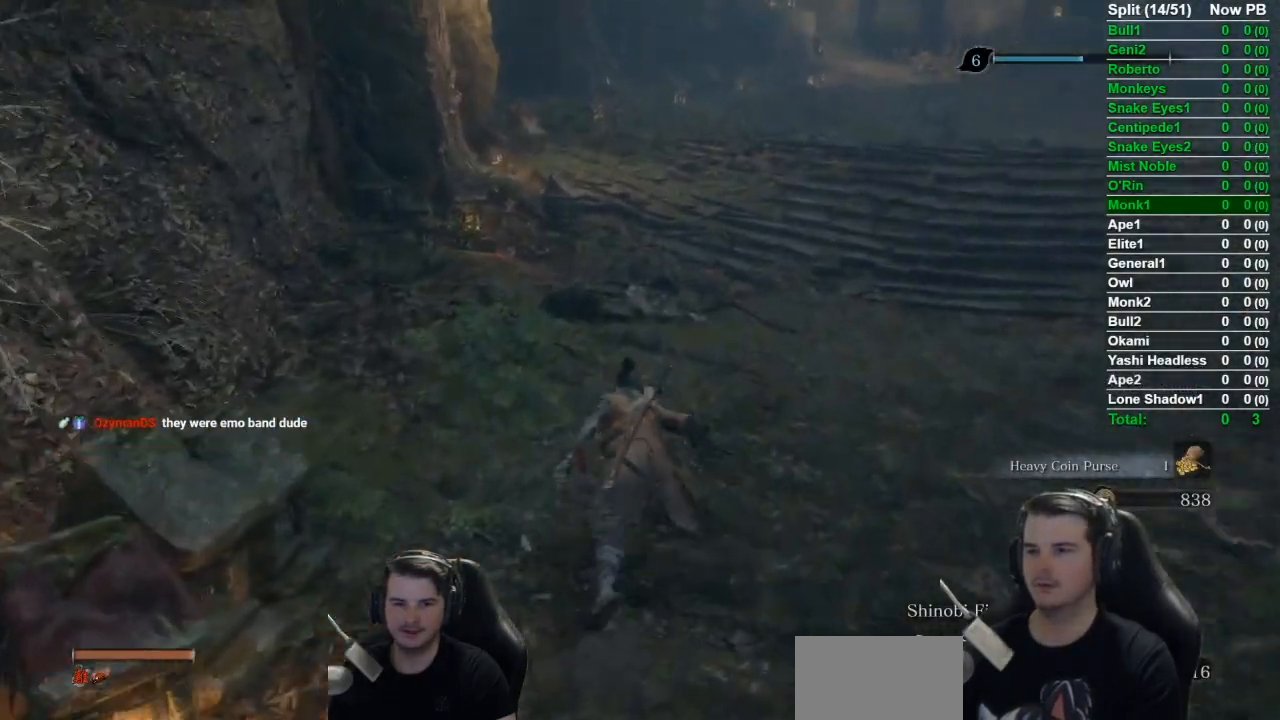
{"buttons": ["B"], "left_stick": "up", "right_stick": "down", "button_events": []}